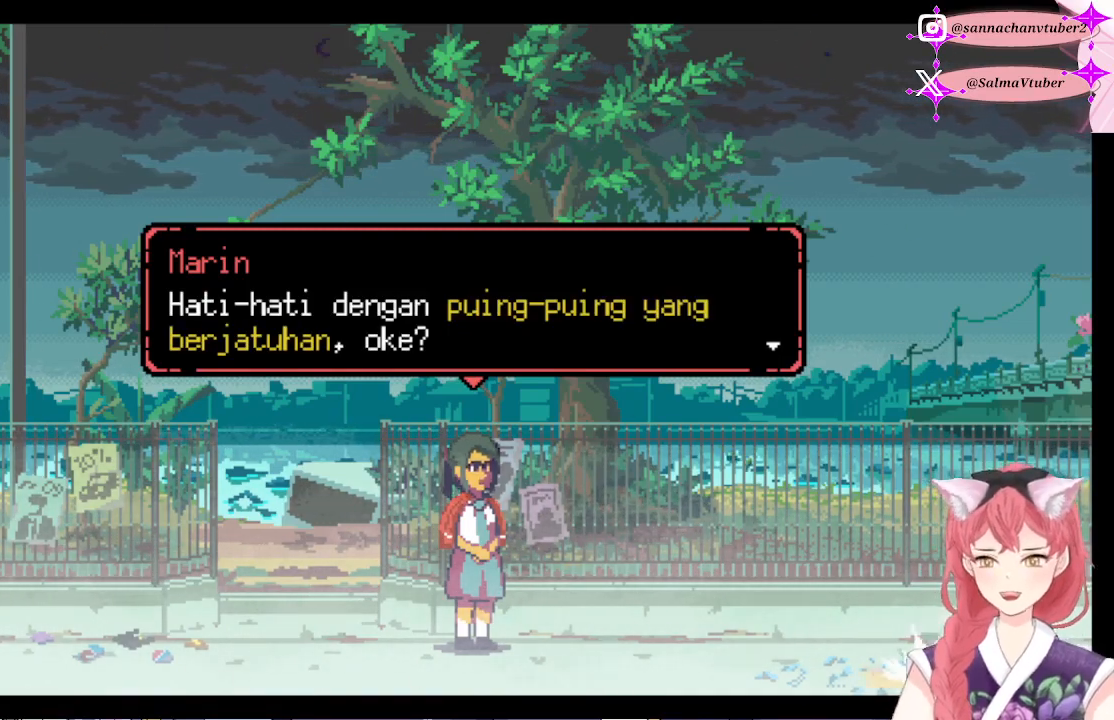
Gameplay with a controller (Xbox layout); each line is a JSON object with the inputs held at the frame after it. "events" lists button and stick changes between this image and that frame as [ms after this image, input, new state], when the widget could be followed in between. Not read: left_stick.
{"buttons": [], "right_stick": "center", "events": [[200, "A", "up"]]}
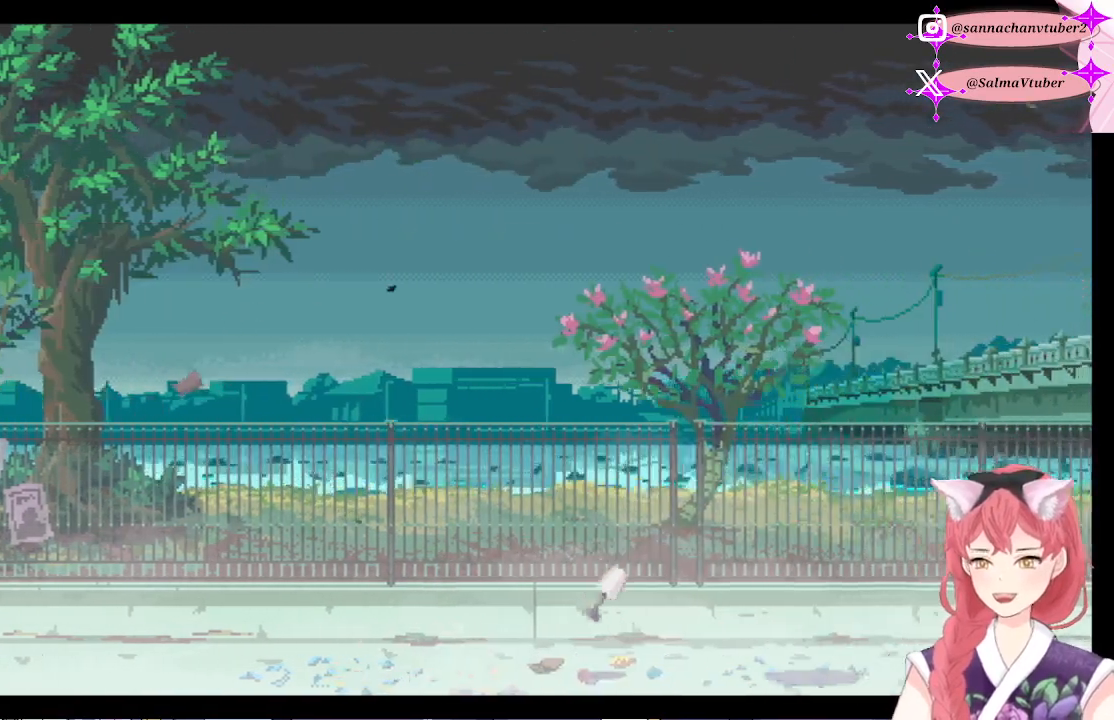
{"buttons": [], "right_stick": "center", "events": []}
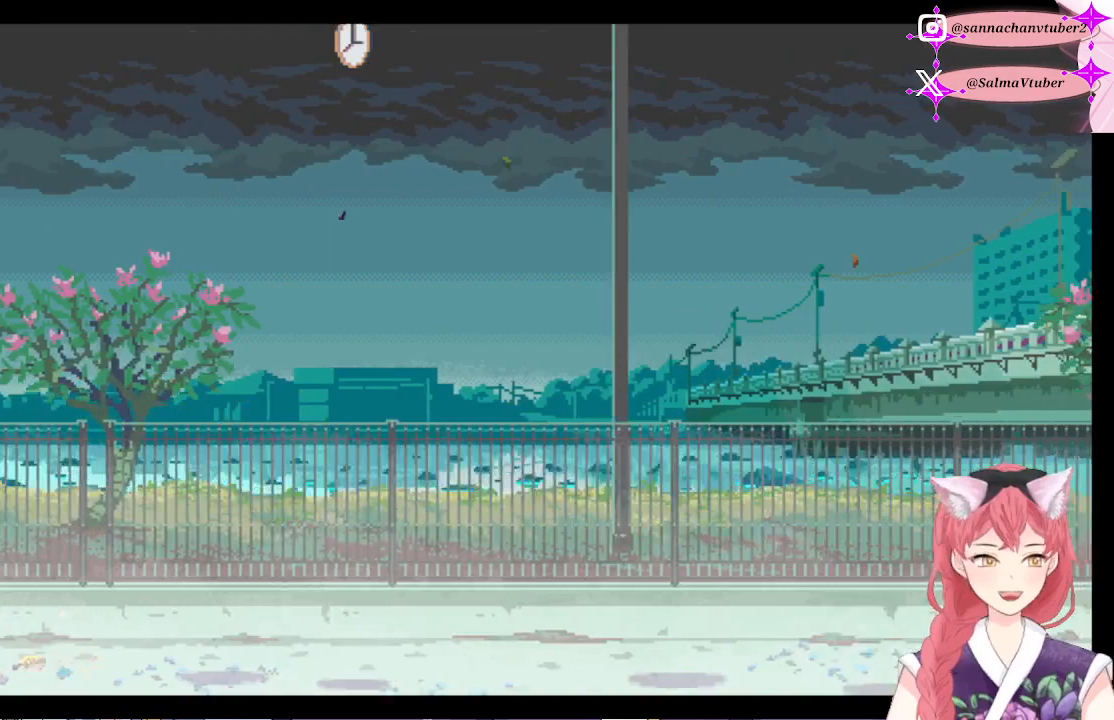
{"buttons": [], "right_stick": "center", "events": []}
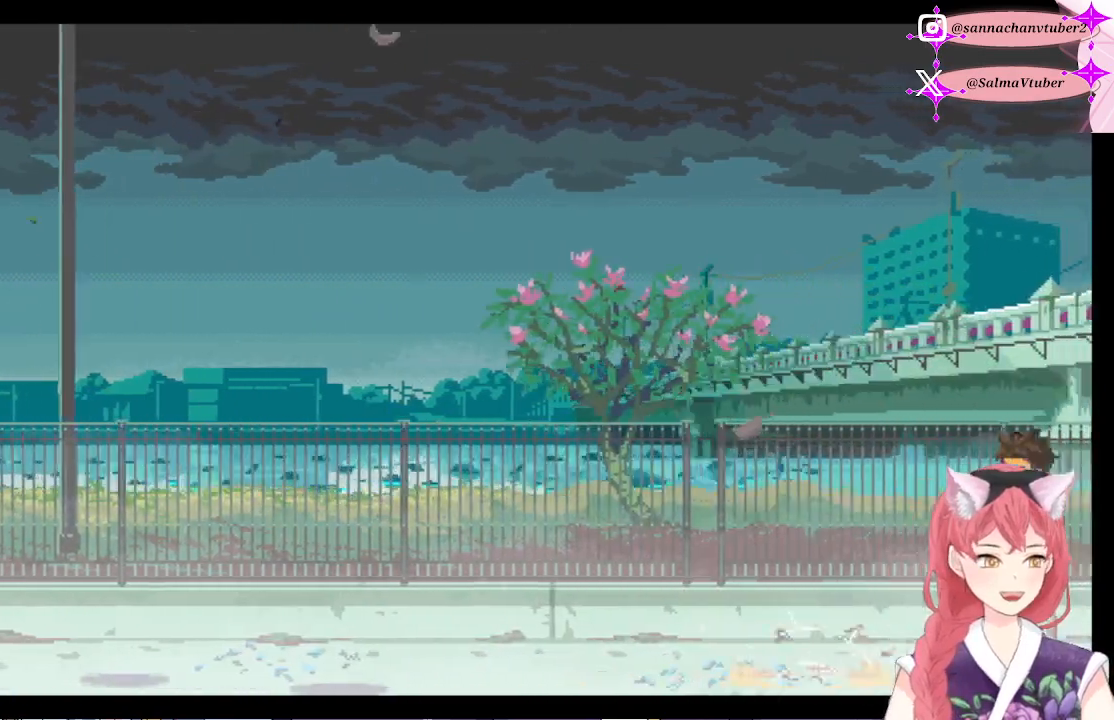
{"buttons": [], "right_stick": "center", "events": []}
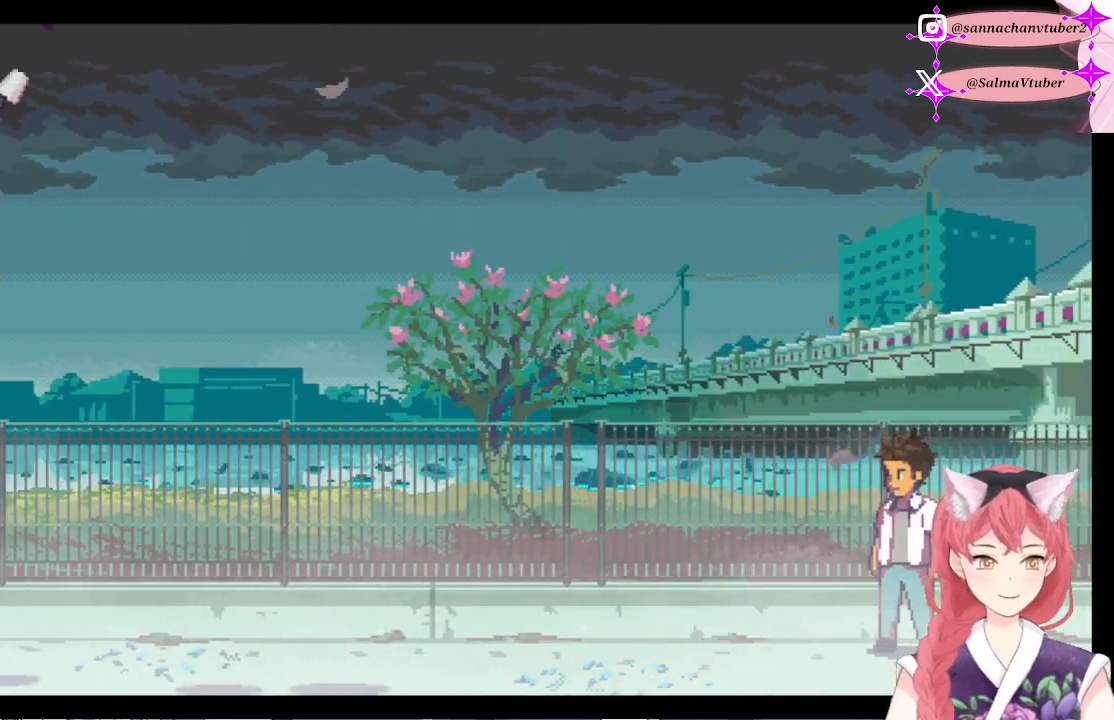
{"buttons": ["DPAD_LEFT"], "right_stick": "center", "events": [[233, "DPAD_LEFT", "down"], [367, "DPAD_LEFT", "up"], [433, "DPAD_LEFT", "down"]]}
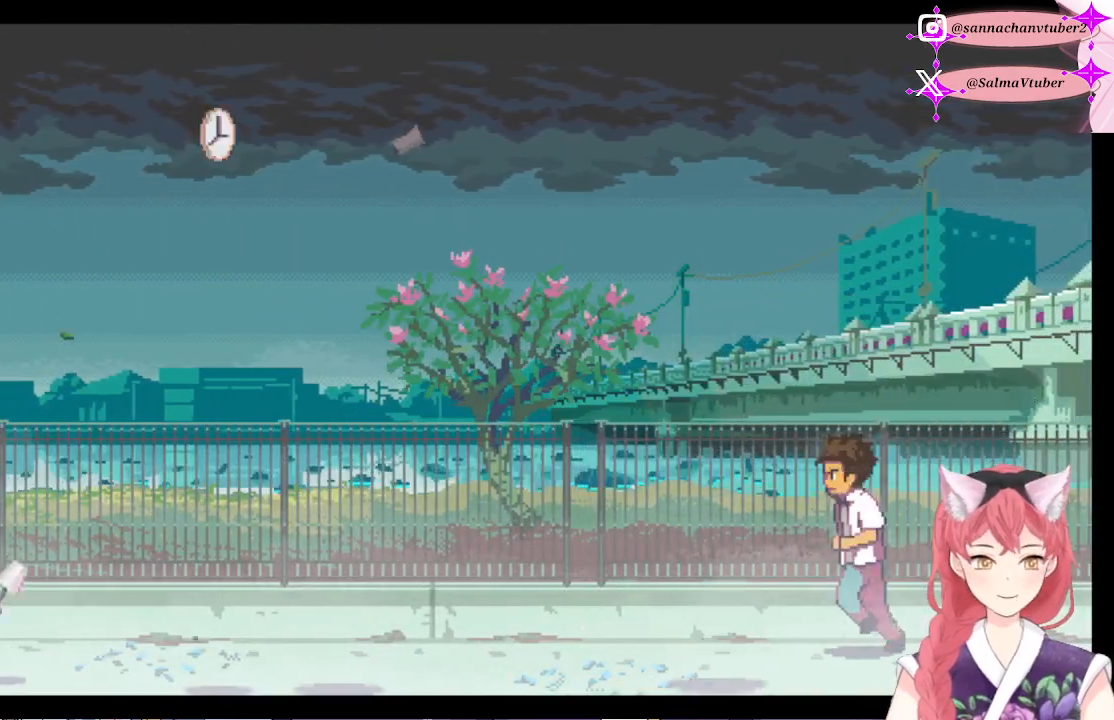
{"buttons": ["DPAD_LEFT"], "right_stick": "center", "events": []}
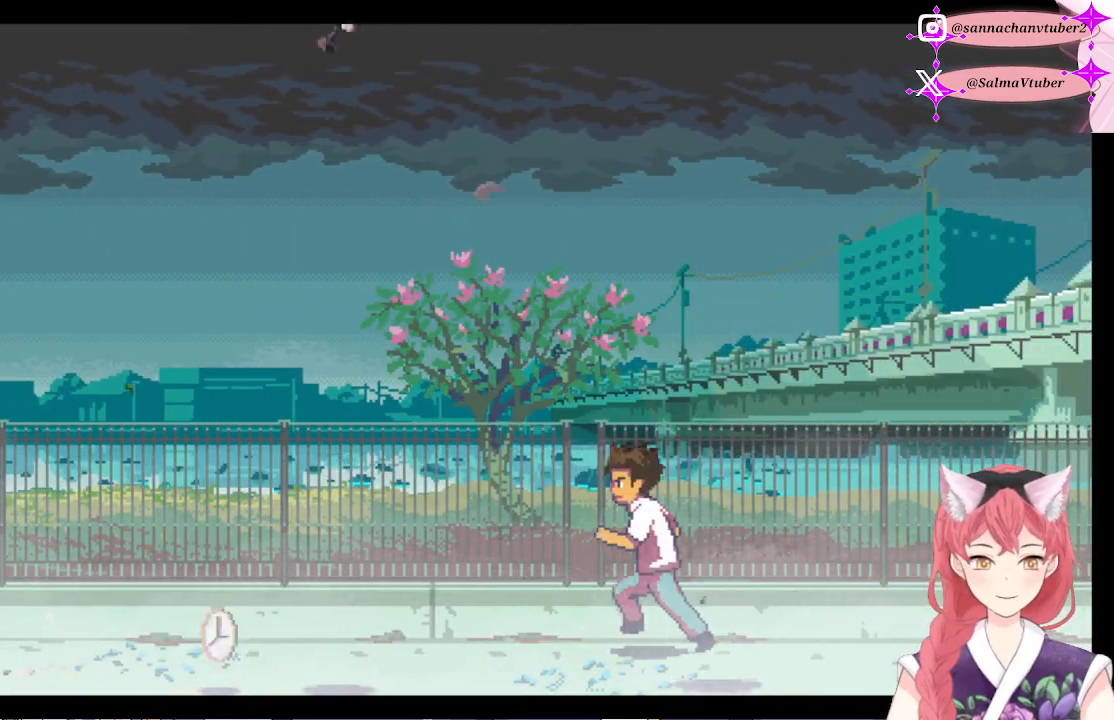
{"buttons": ["DPAD_LEFT"], "right_stick": "center", "events": []}
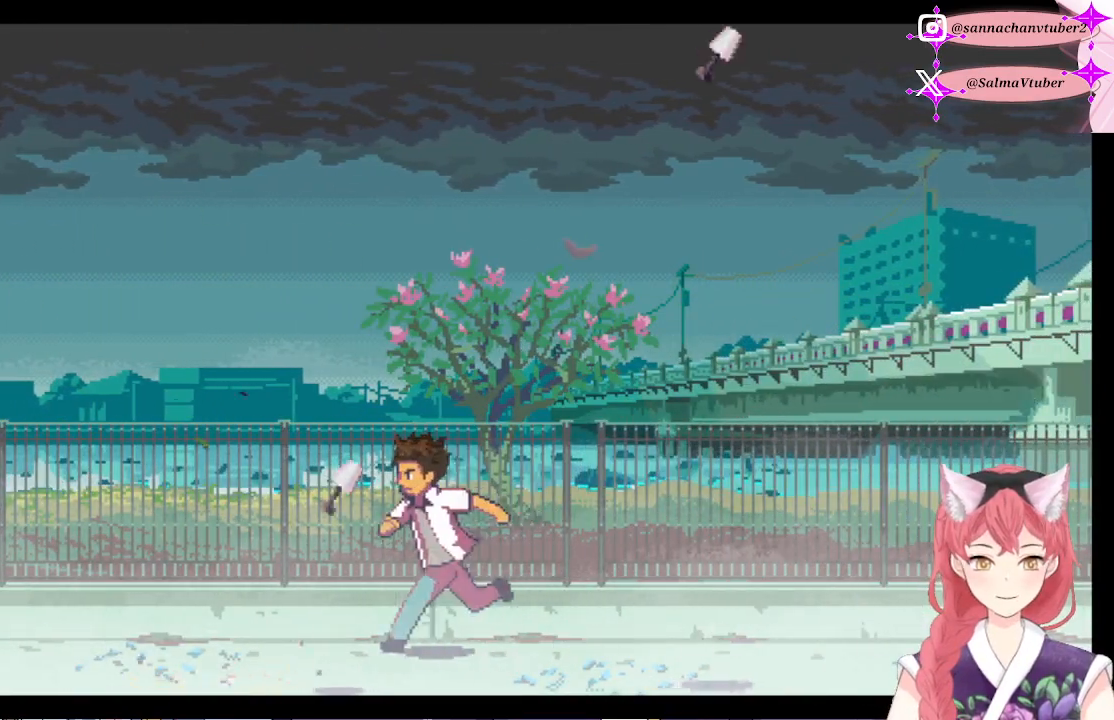
{"buttons": [], "right_stick": "center", "events": [[33, "DPAD_LEFT", "up"], [133, "DPAD_RIGHT", "down"], [133, "DPAD_UP", "down"], [133, "L2", "down"], [200, "DPAD_UP", "up"], [200, "L2", "up"], [433, "DPAD_RIGHT", "up"]]}
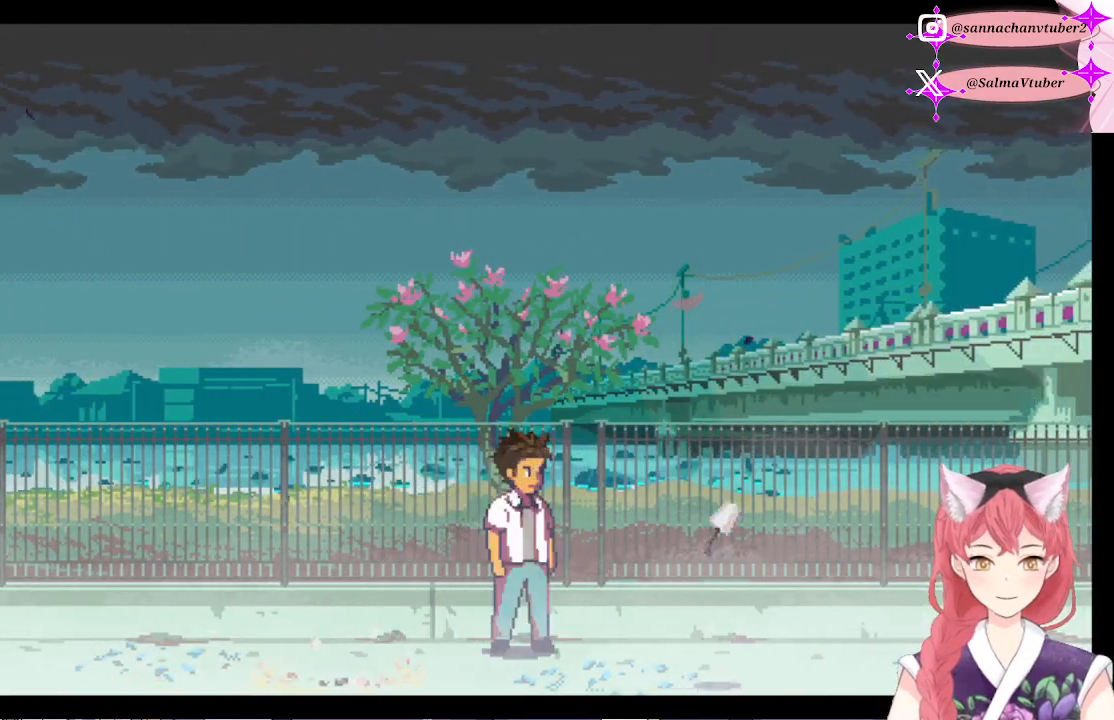
{"buttons": ["DPAD_LEFT"], "right_stick": "center", "events": [[100, "DPAD_LEFT", "down"]]}
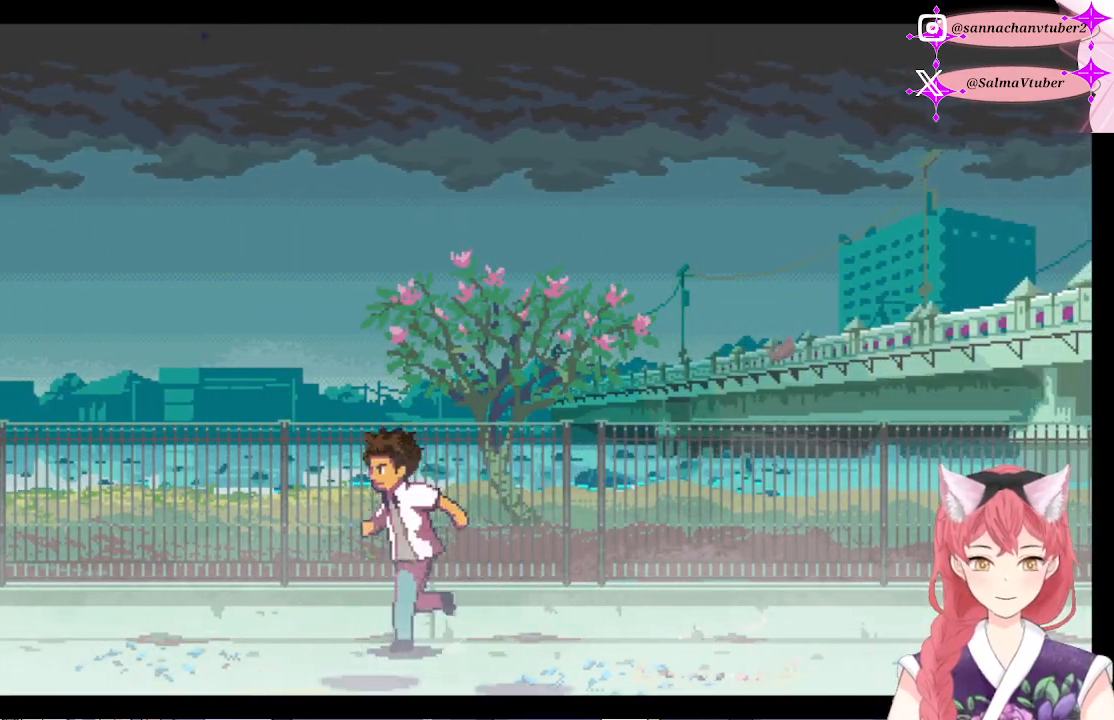
{"buttons": ["DPAD_LEFT"], "right_stick": "center", "events": []}
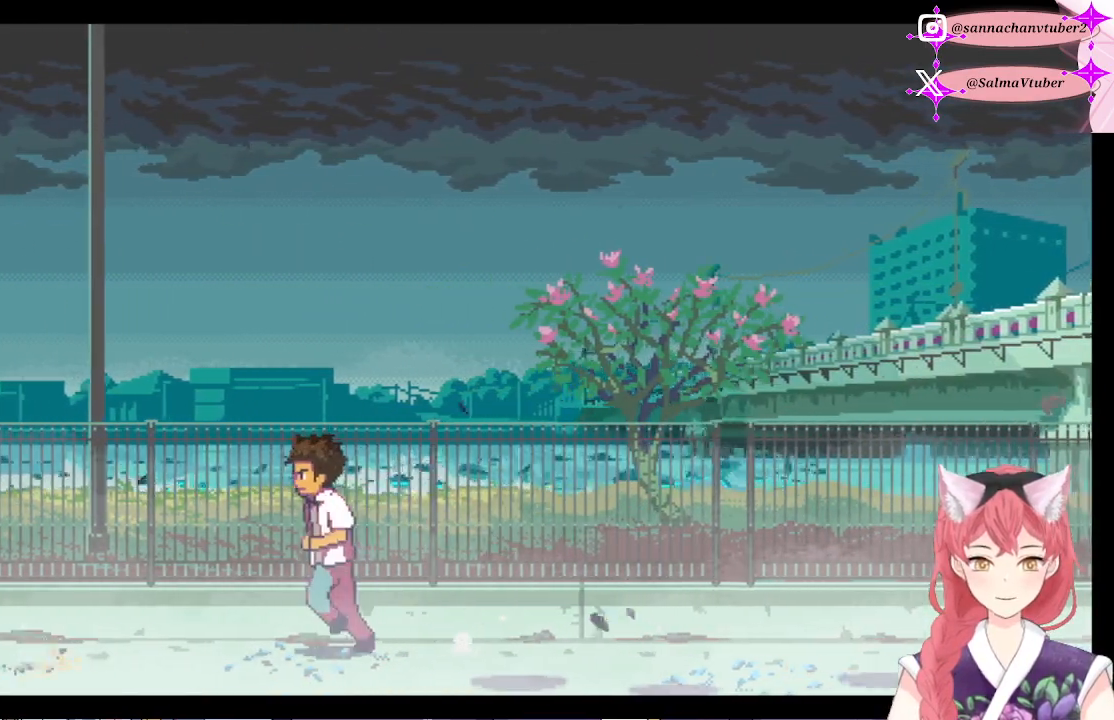
{"buttons": ["DPAD_LEFT"], "right_stick": "center", "events": []}
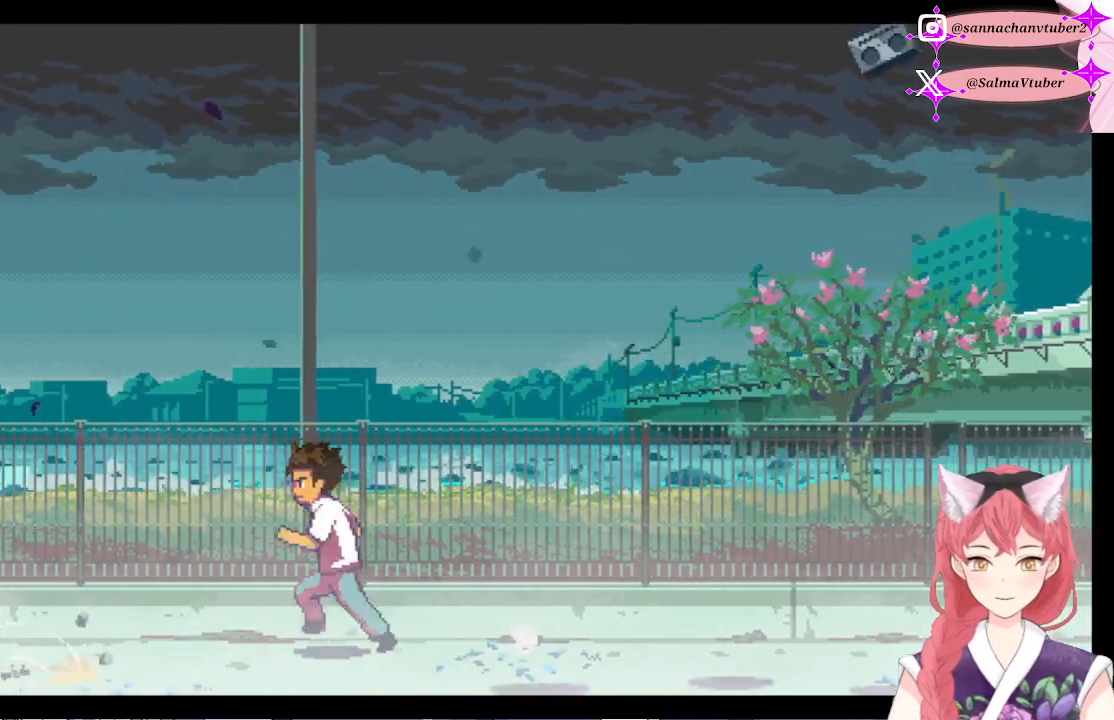
{"buttons": ["DPAD_LEFT"], "right_stick": "center", "events": []}
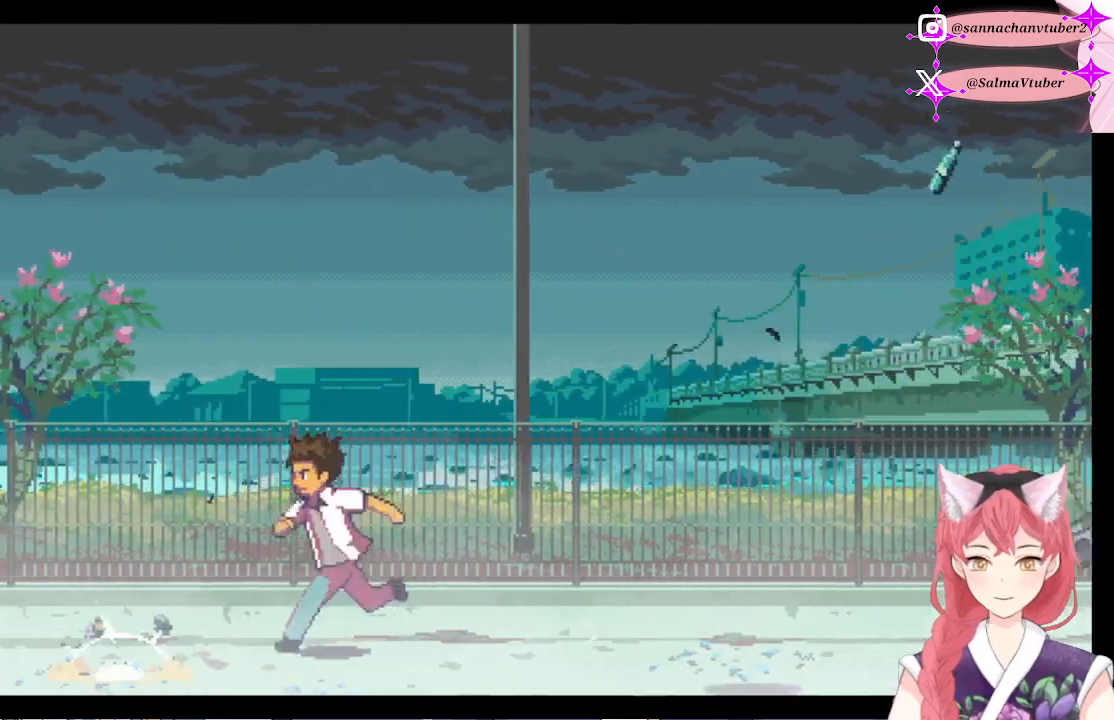
{"buttons": ["DPAD_LEFT"], "right_stick": "center", "events": []}
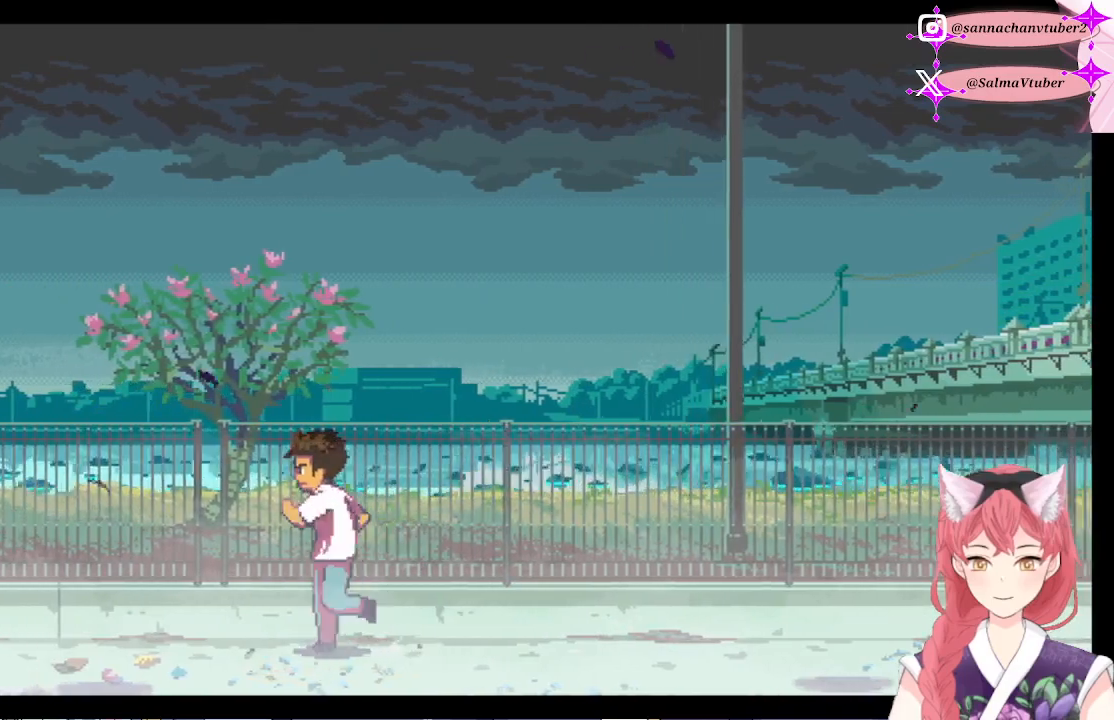
{"buttons": ["DPAD_LEFT"], "right_stick": "center", "events": []}
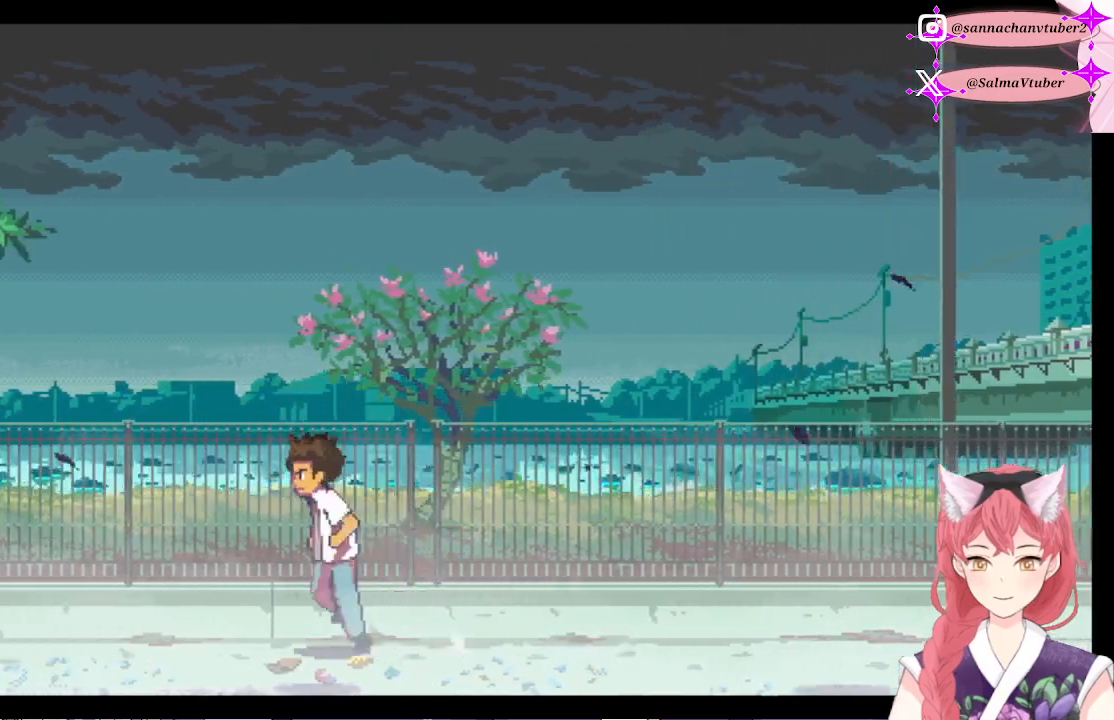
{"buttons": ["DPAD_LEFT"], "right_stick": "center", "events": []}
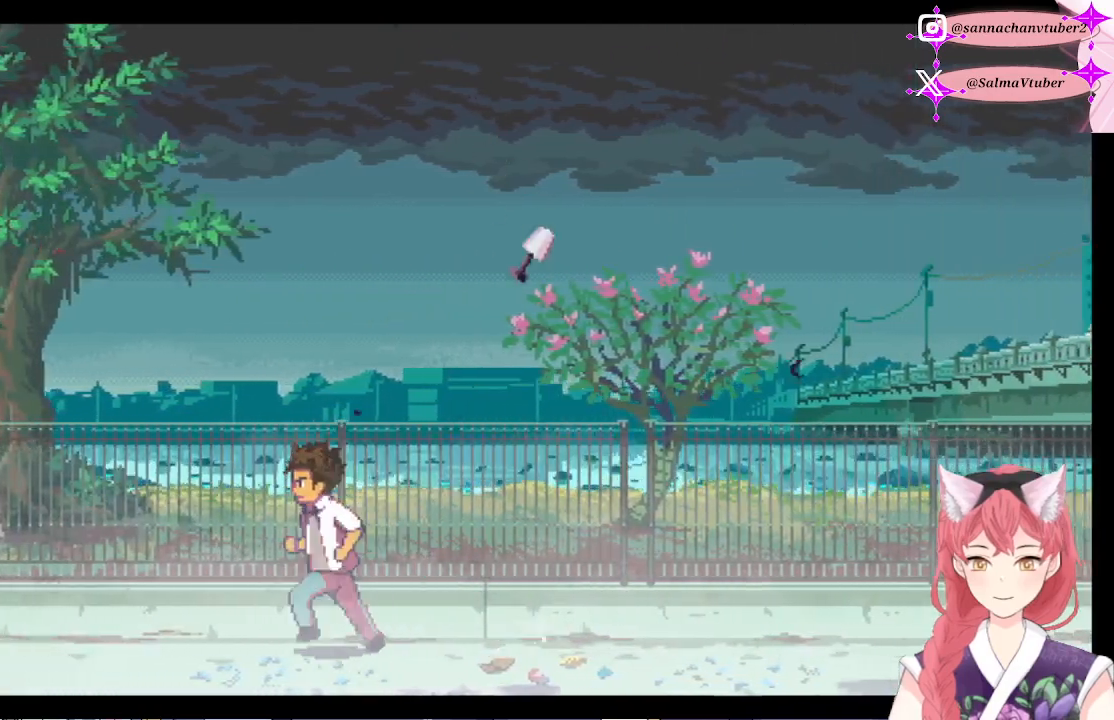
{"buttons": ["DPAD_LEFT"], "right_stick": "center", "events": []}
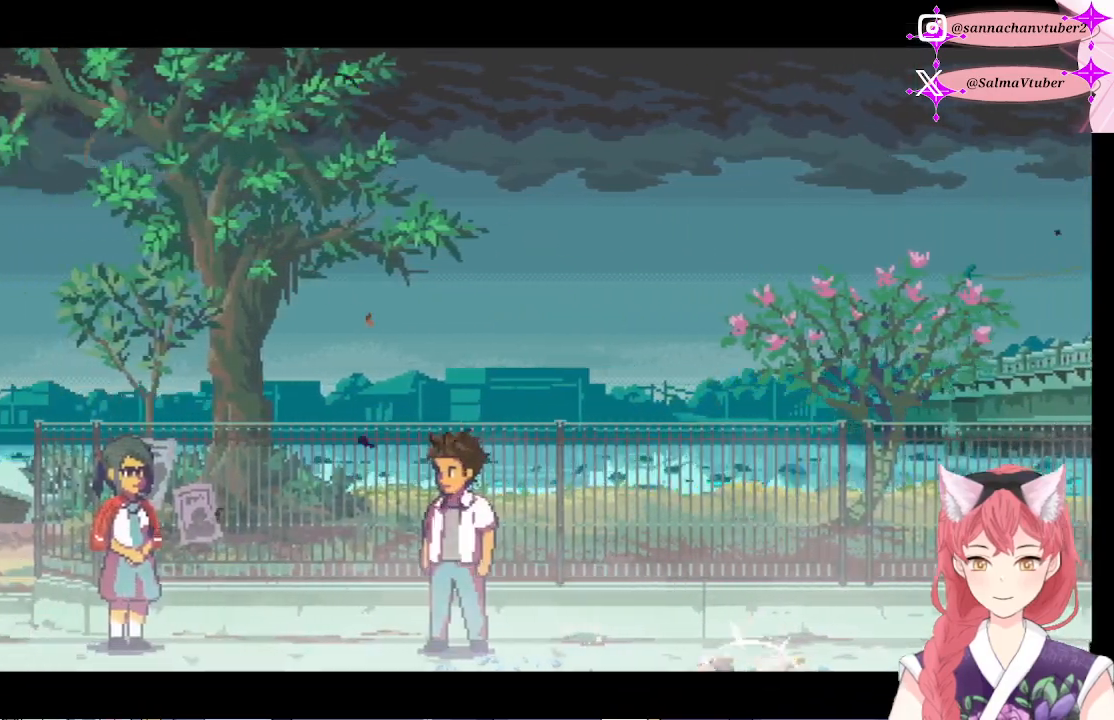
{"buttons": [], "right_stick": "center", "events": [[433, "DPAD_LEFT", "up"]]}
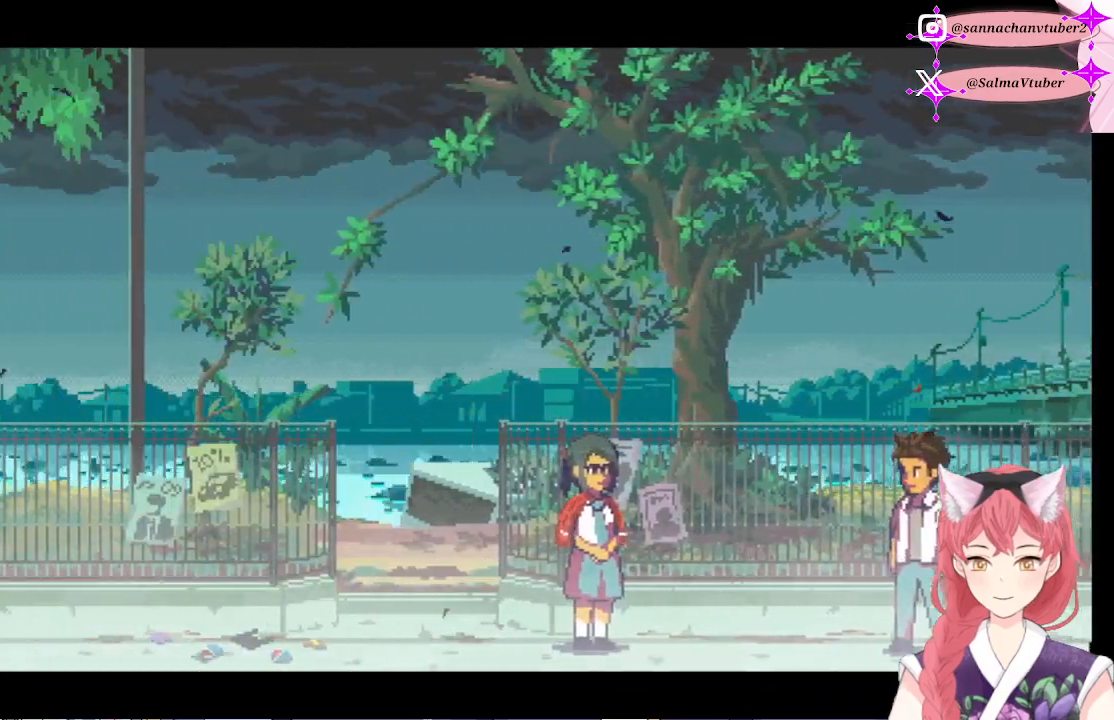
{"buttons": [], "right_stick": "center", "events": []}
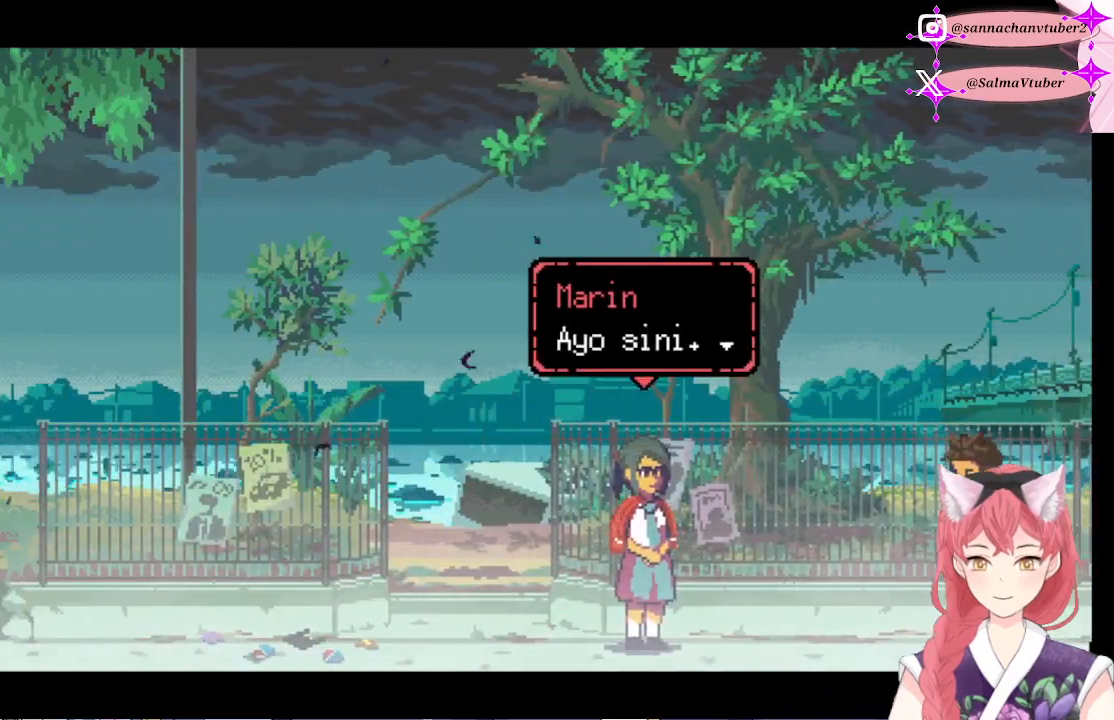
{"buttons": [], "right_stick": "center", "events": []}
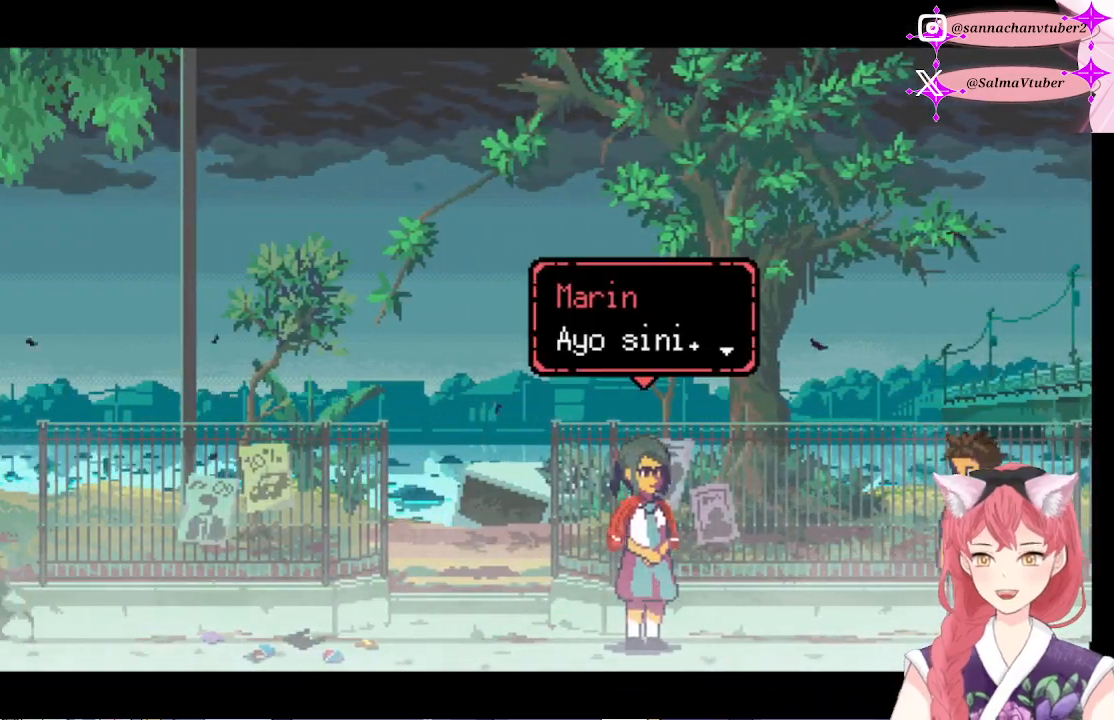
{"buttons": [], "right_stick": "center", "events": [[67, "A", "down"], [267, "A", "up"]]}
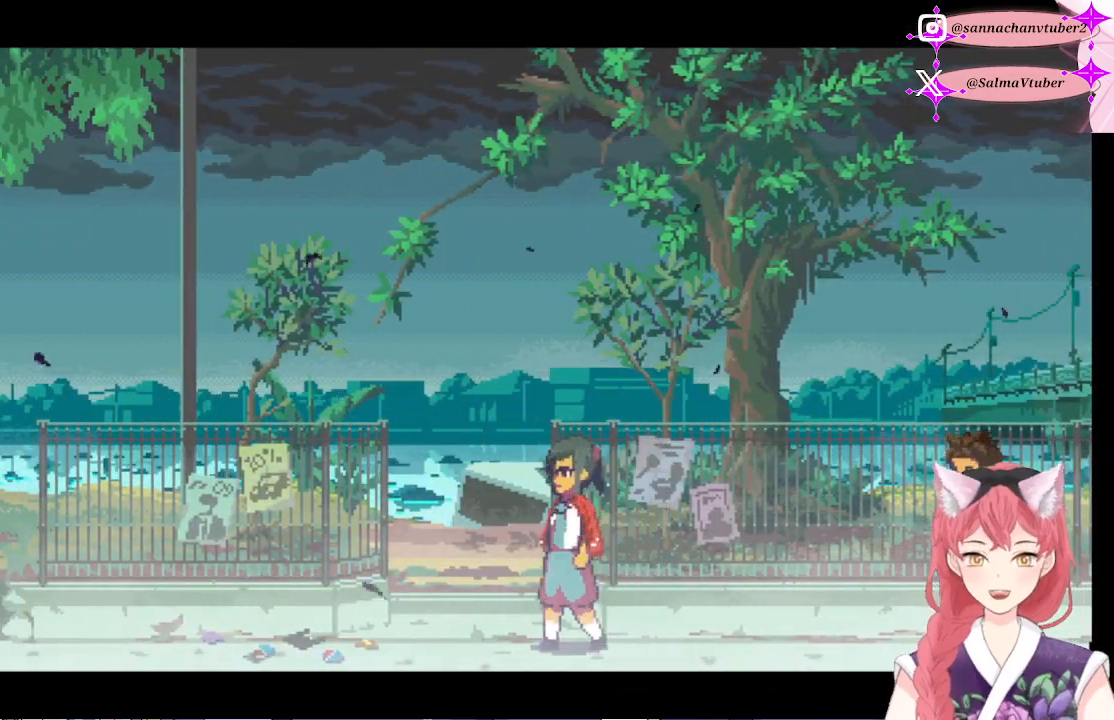
{"buttons": ["DPAD_LEFT"], "right_stick": "center", "events": [[233, "DPAD_LEFT", "down"], [400, "DPAD_LEFT", "up"], [467, "DPAD_LEFT", "down"]]}
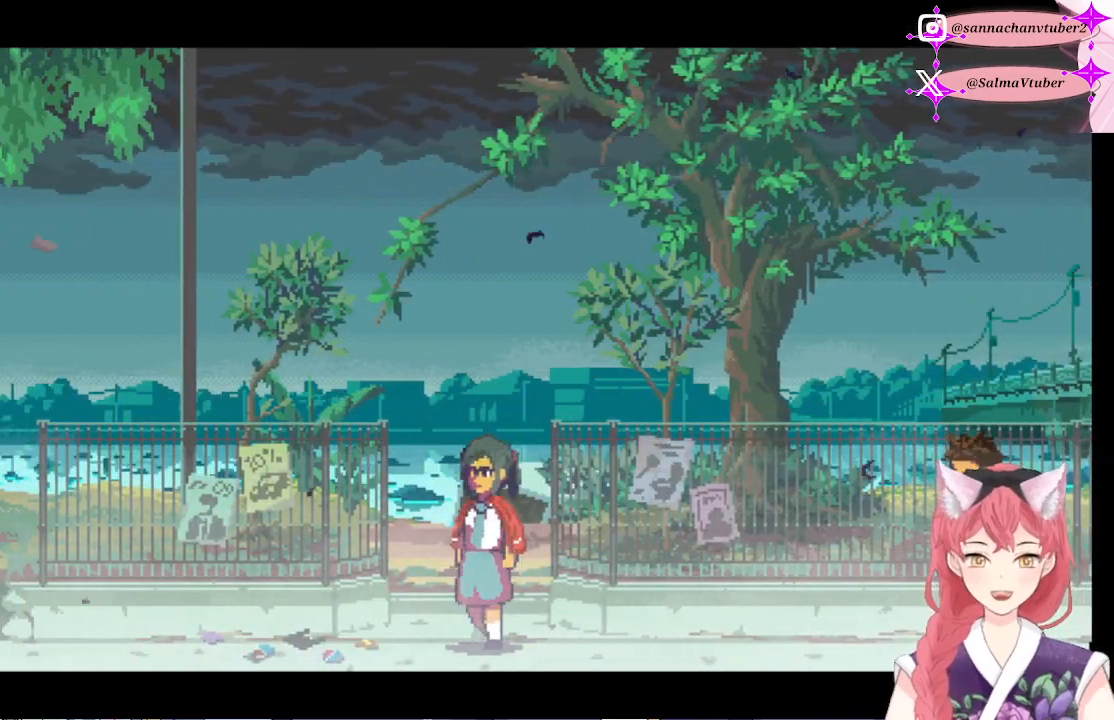
{"buttons": ["DPAD_LEFT"], "right_stick": "center", "events": []}
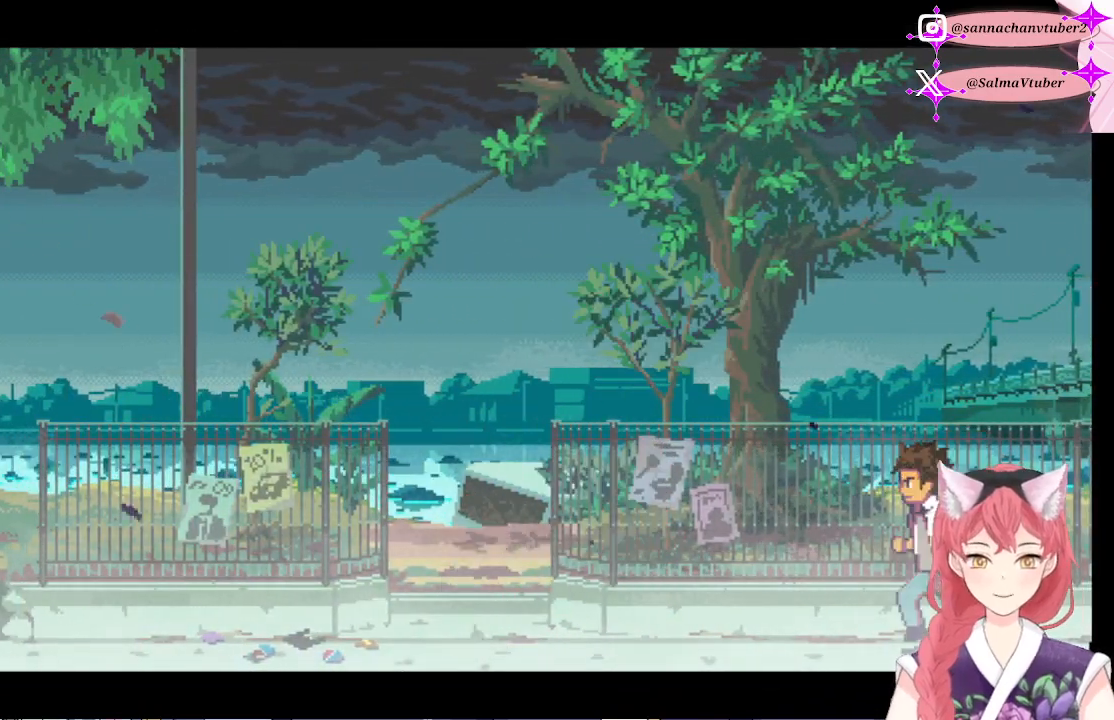
{"buttons": ["DPAD_LEFT"], "right_stick": "center", "events": []}
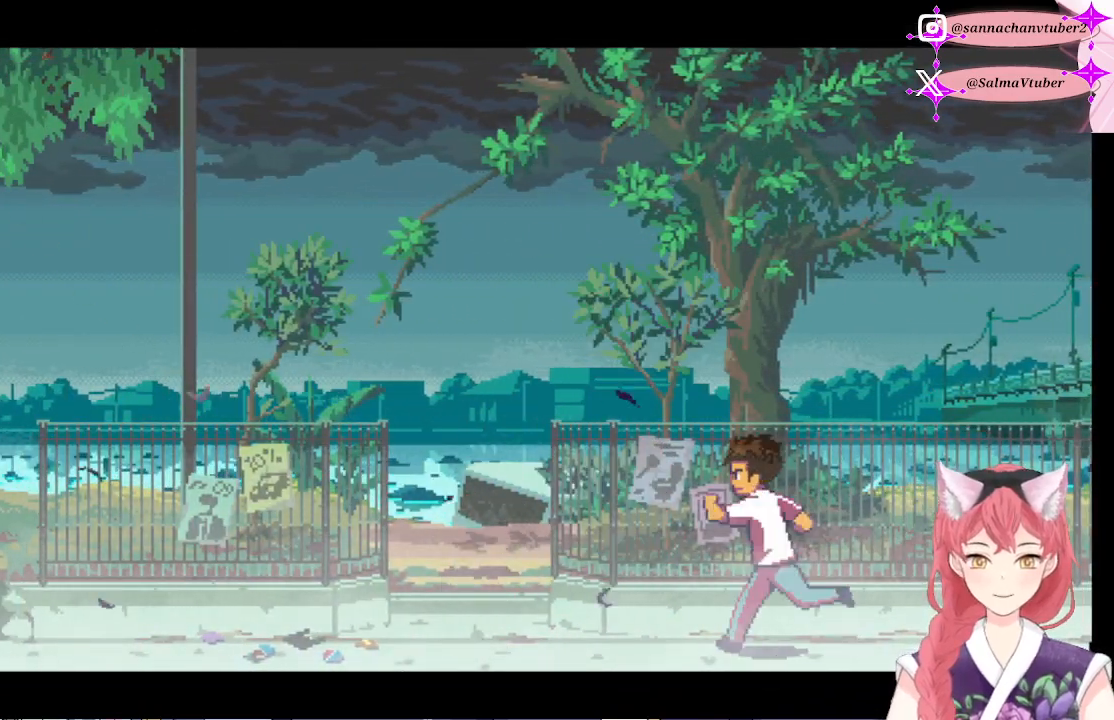
{"buttons": ["DPAD_LEFT"], "right_stick": "center", "events": []}
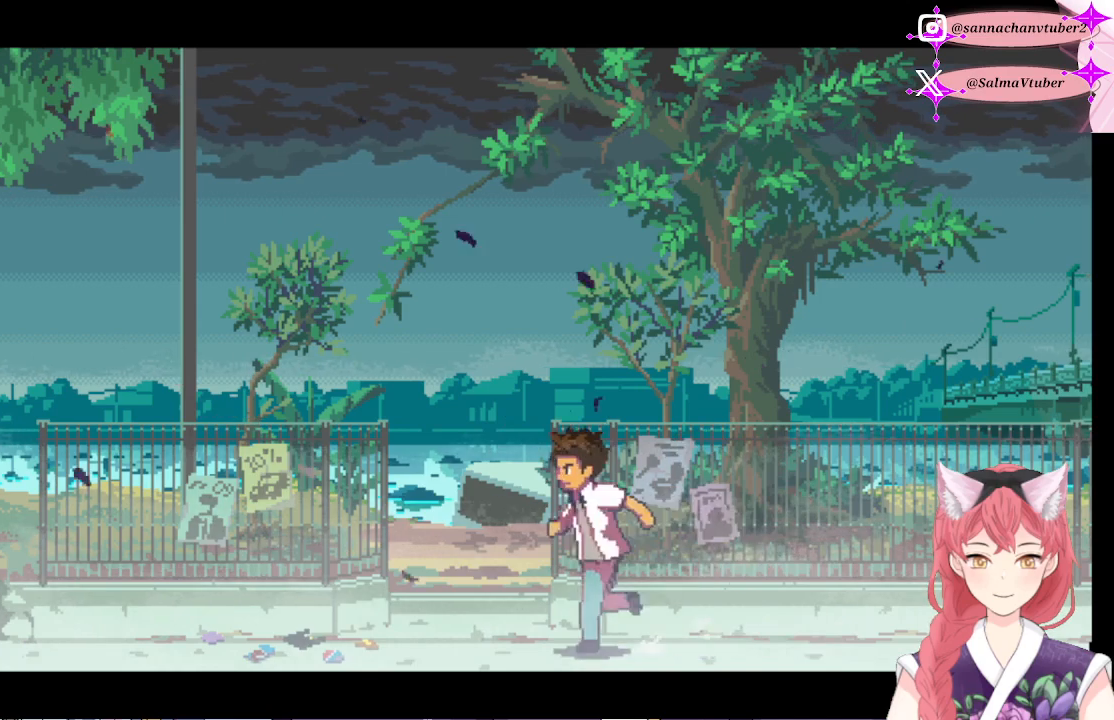
{"buttons": ["DPAD_UP"], "right_stick": "center", "events": [[233, "DPAD_LEFT", "up"], [267, "DPAD_UP", "down"]]}
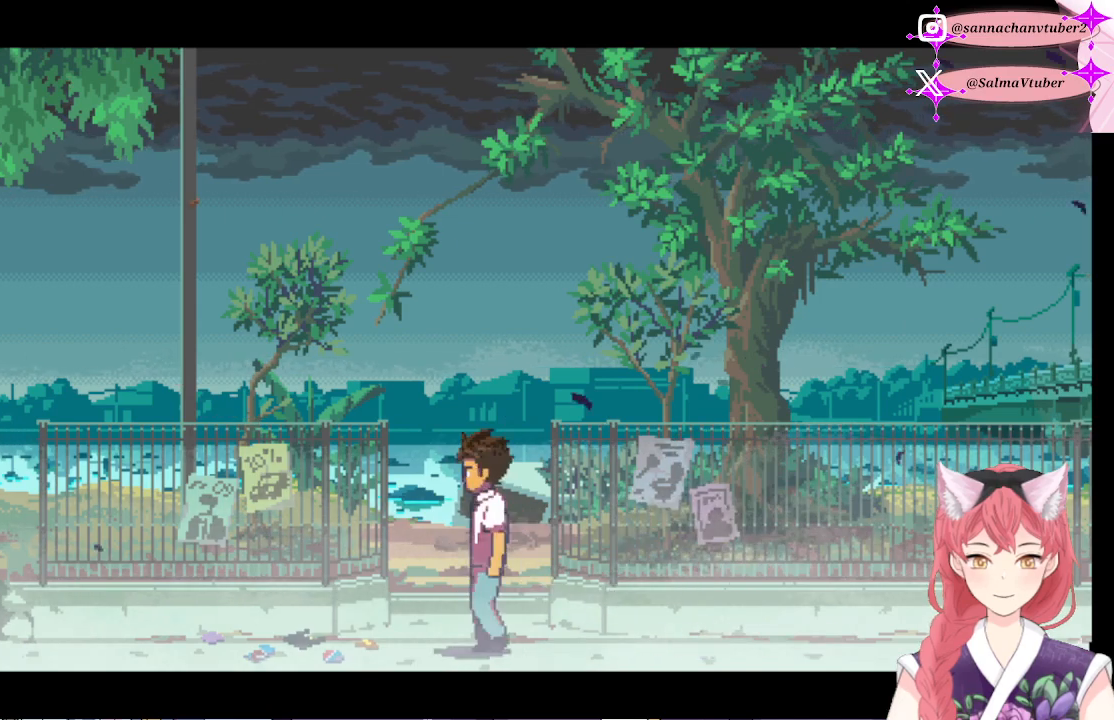
{"buttons": [], "right_stick": "center", "events": [[267, "DPAD_UP", "up"]]}
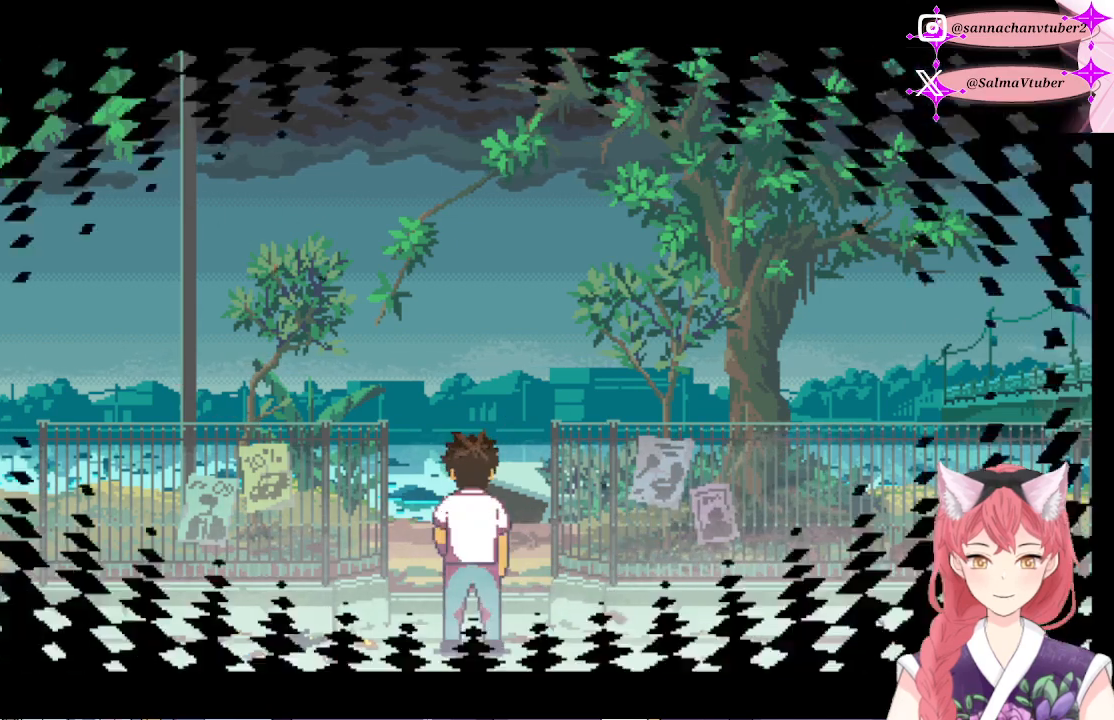
{"buttons": [], "right_stick": "center", "events": [[100, "DPAD_UP", "down"], [333, "DPAD_UP", "up"]]}